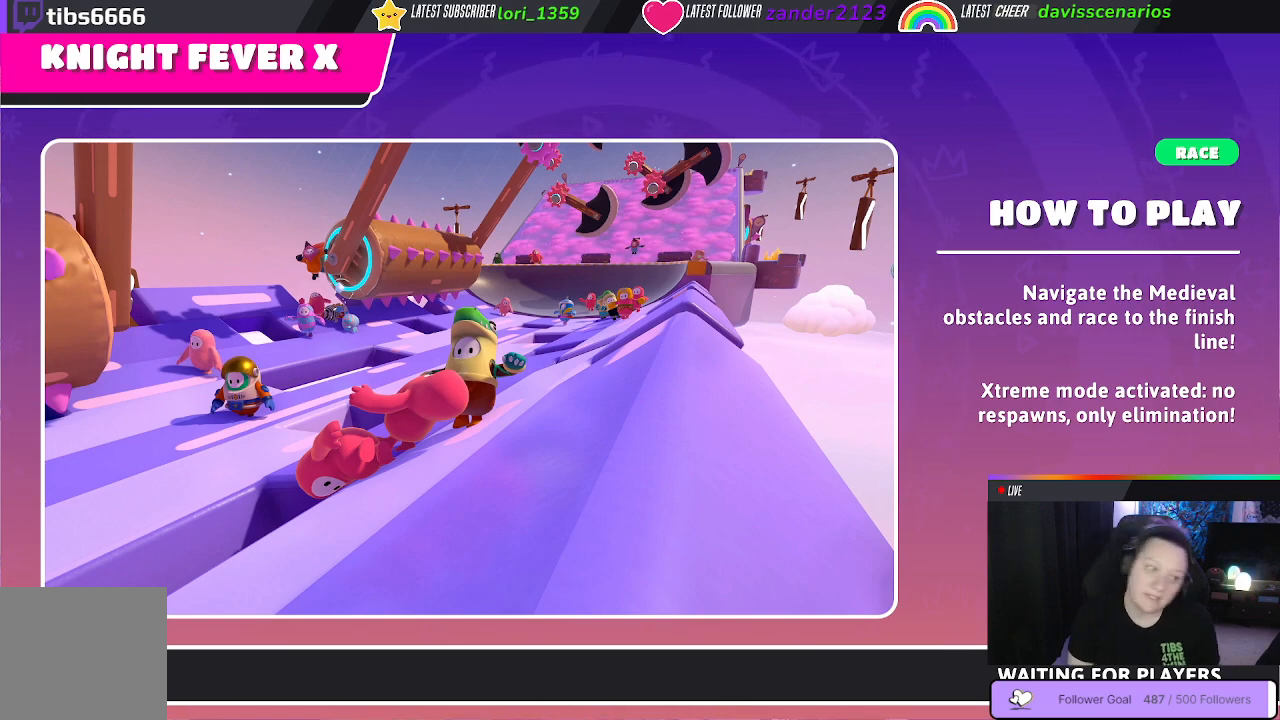
Gameplay with a controller (Xbox layout); each line is a JSON object with the inputs held at the frame after it. "events" lists button and stick changes between this image and that frame as [ms after this image, input, new state], when the widget could be followed in between. Not read: SHARE.
{"buttons": [], "left_stick": "center", "right_stick": "down-left", "events": [[333, "right_stick", "down-left"]]}
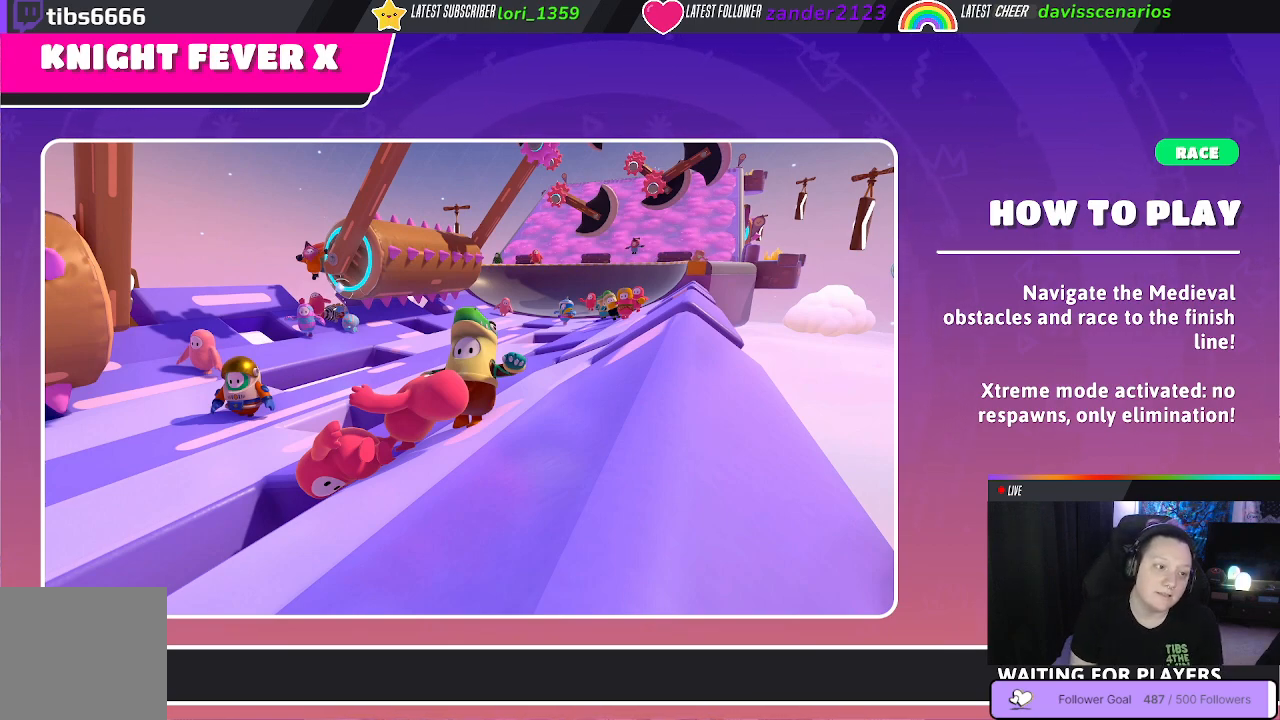
{"buttons": [], "left_stick": "center", "right_stick": "center", "events": [[117, "right_stick", "center"]]}
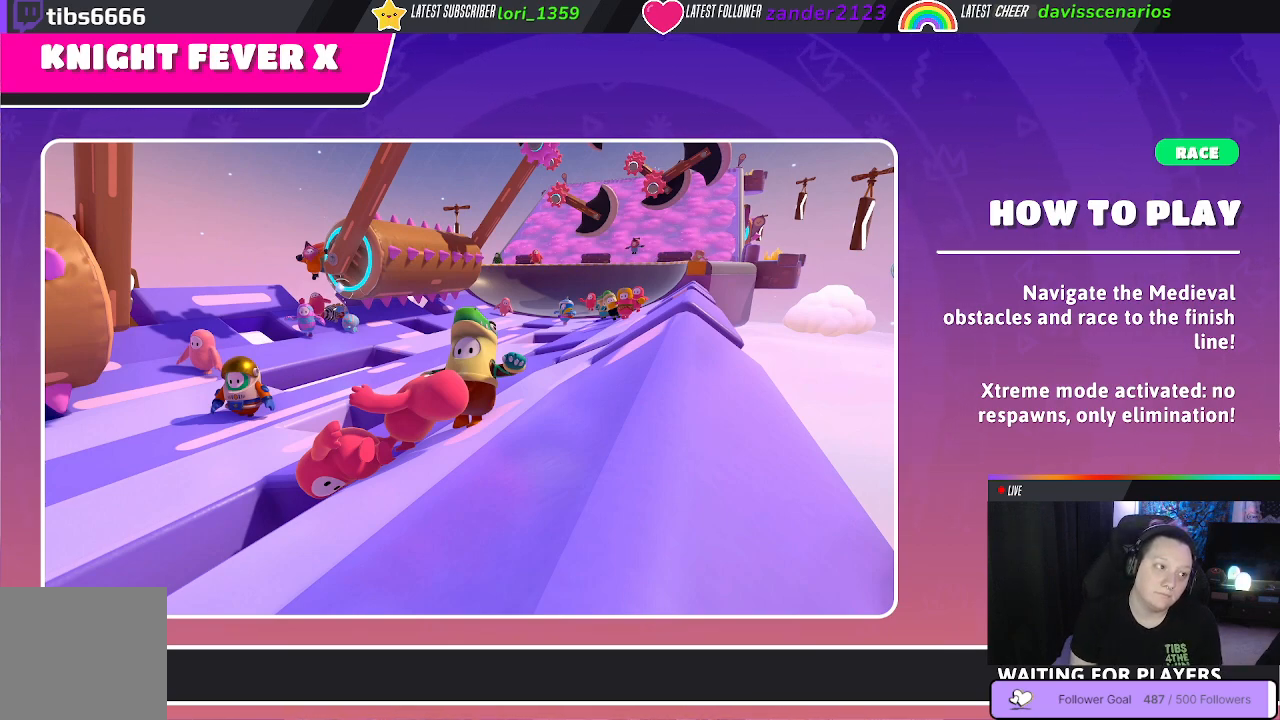
{"buttons": [], "left_stick": "center", "right_stick": "center", "events": []}
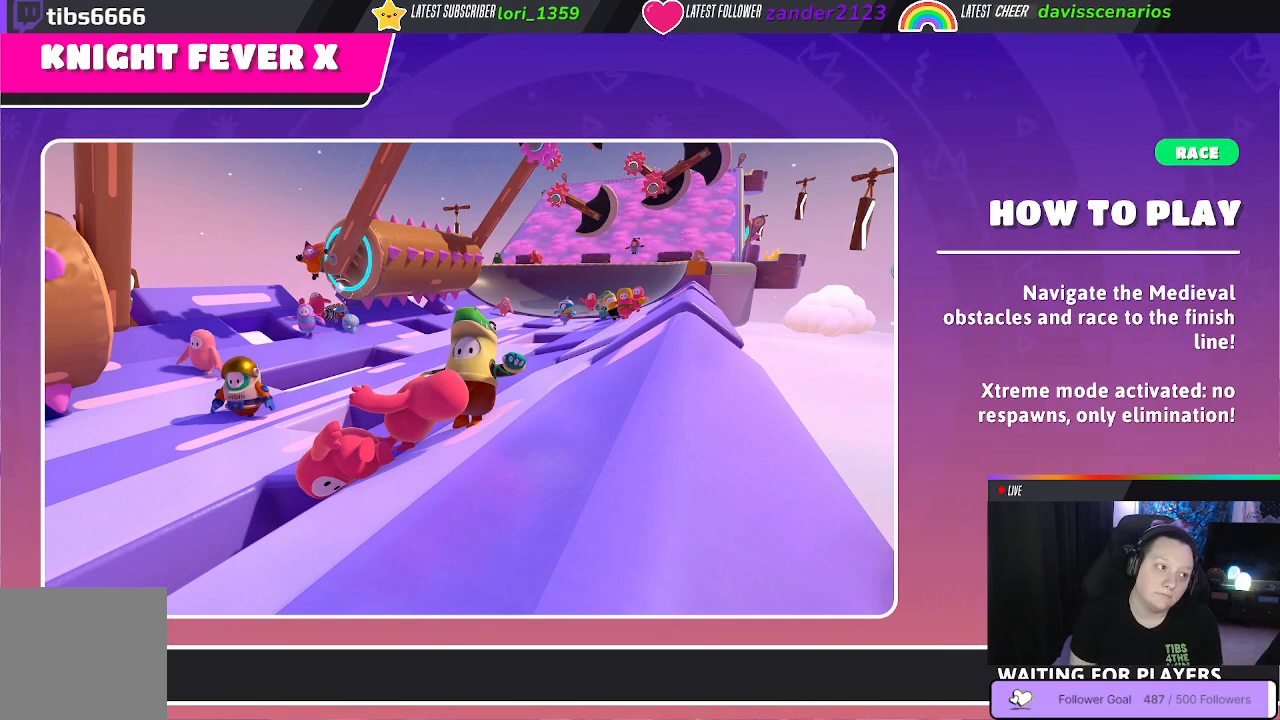
{"buttons": [], "left_stick": "center", "right_stick": "center", "events": []}
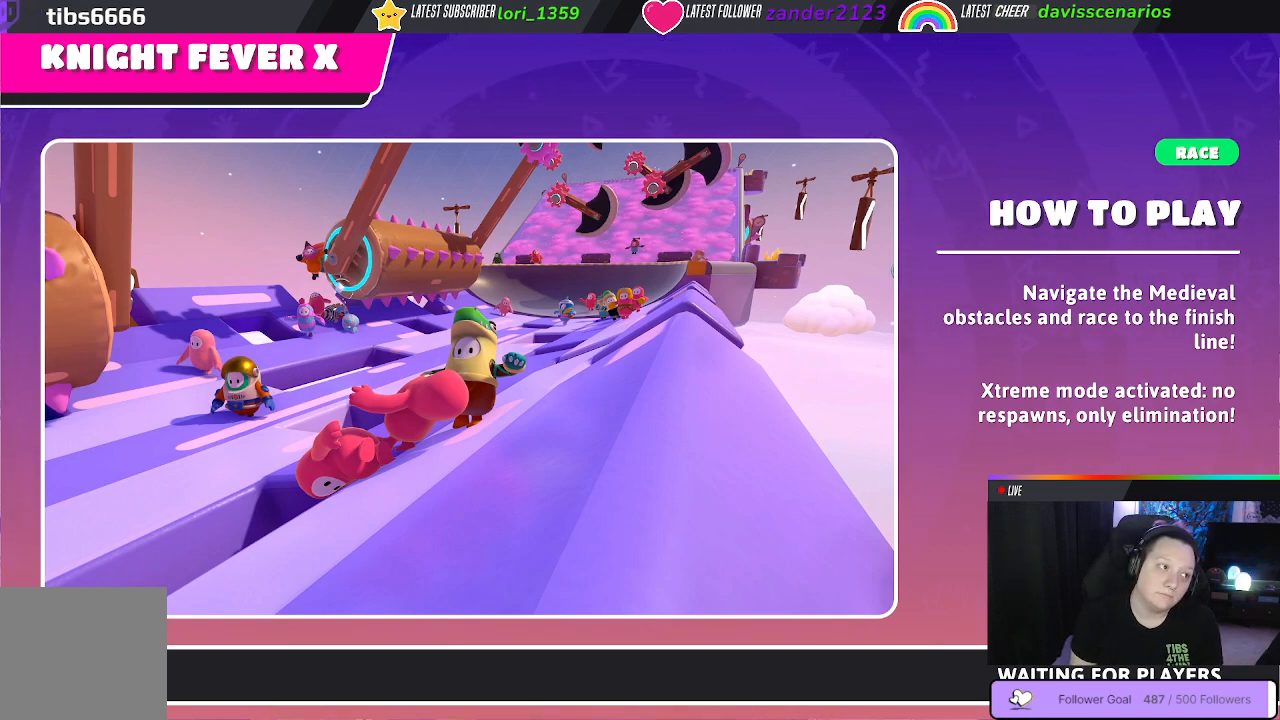
{"buttons": [], "left_stick": "center", "right_stick": "center", "events": []}
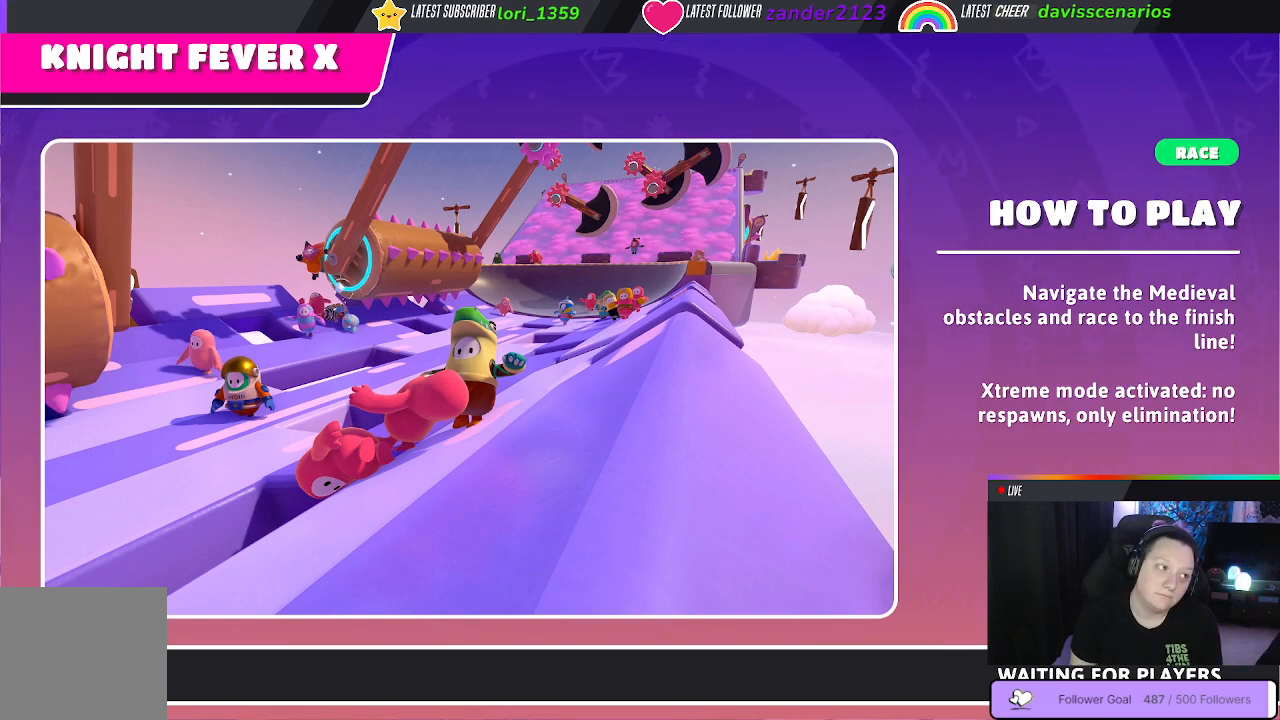
{"buttons": [], "left_stick": "center", "right_stick": "down-left", "events": [[300, "right_stick", "down-left"]]}
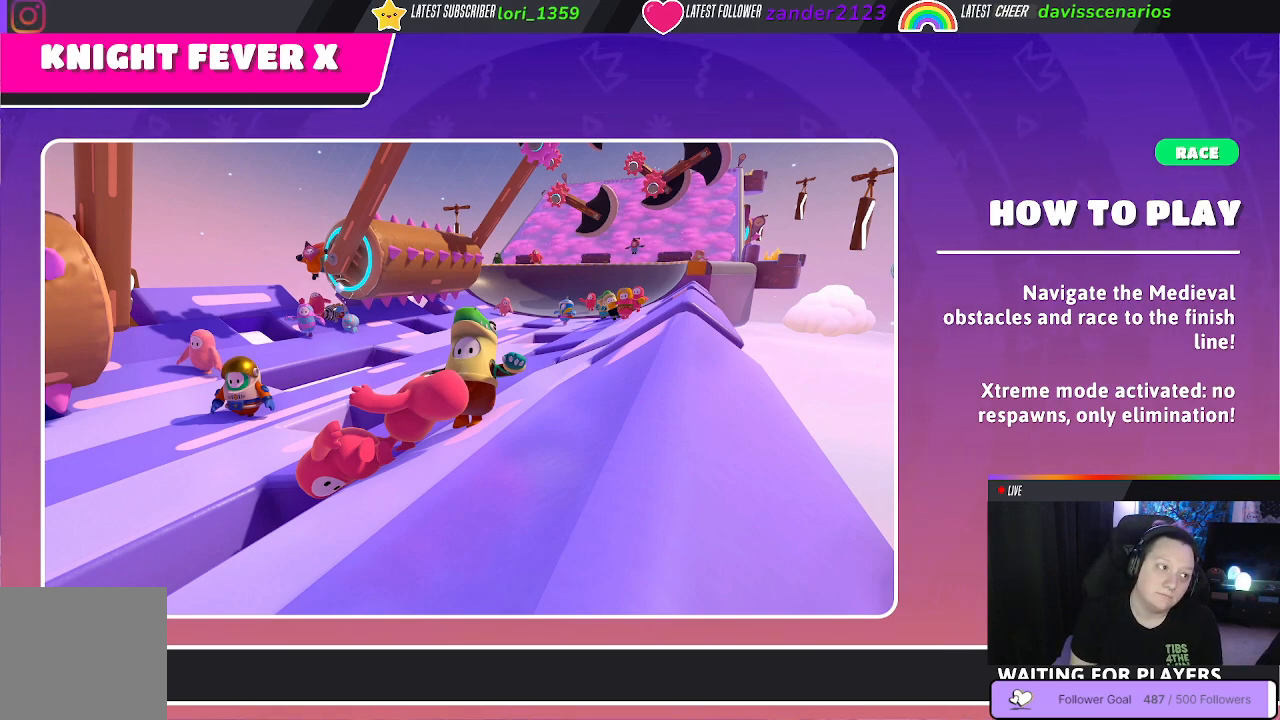
{"buttons": [], "left_stick": "center", "right_stick": "down-left", "events": []}
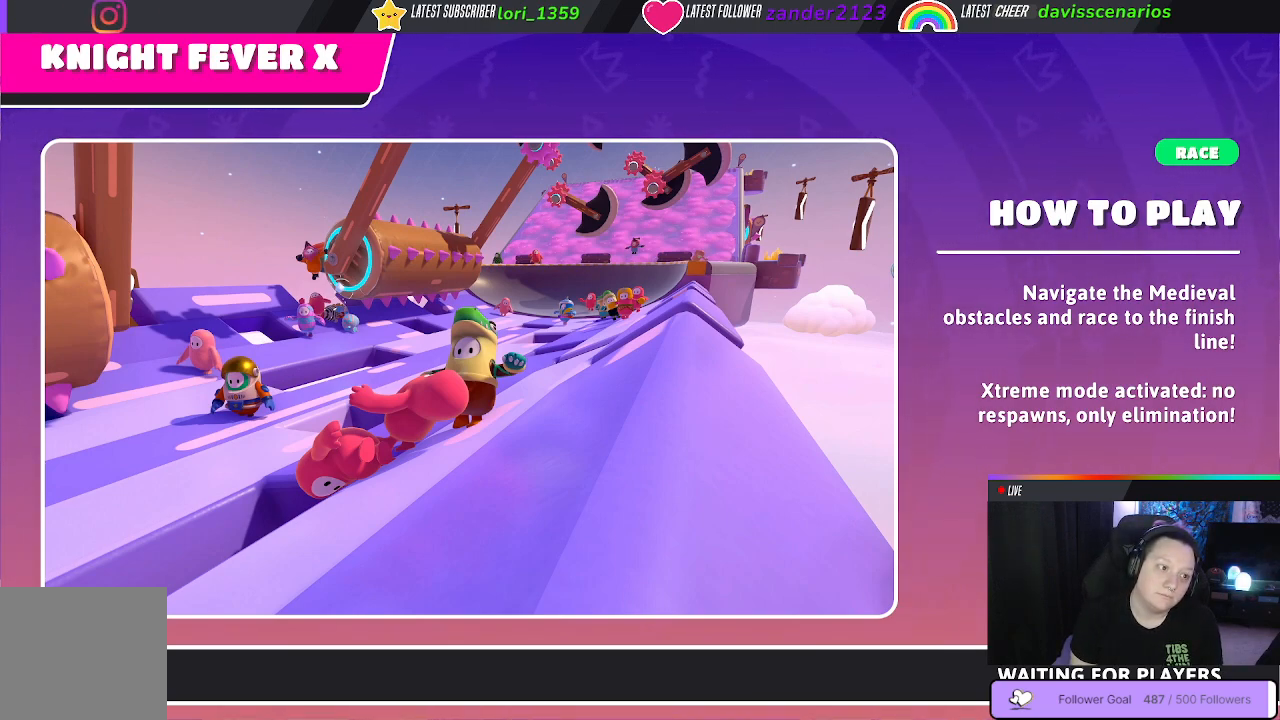
{"buttons": [], "left_stick": "center", "right_stick": "down-left", "events": []}
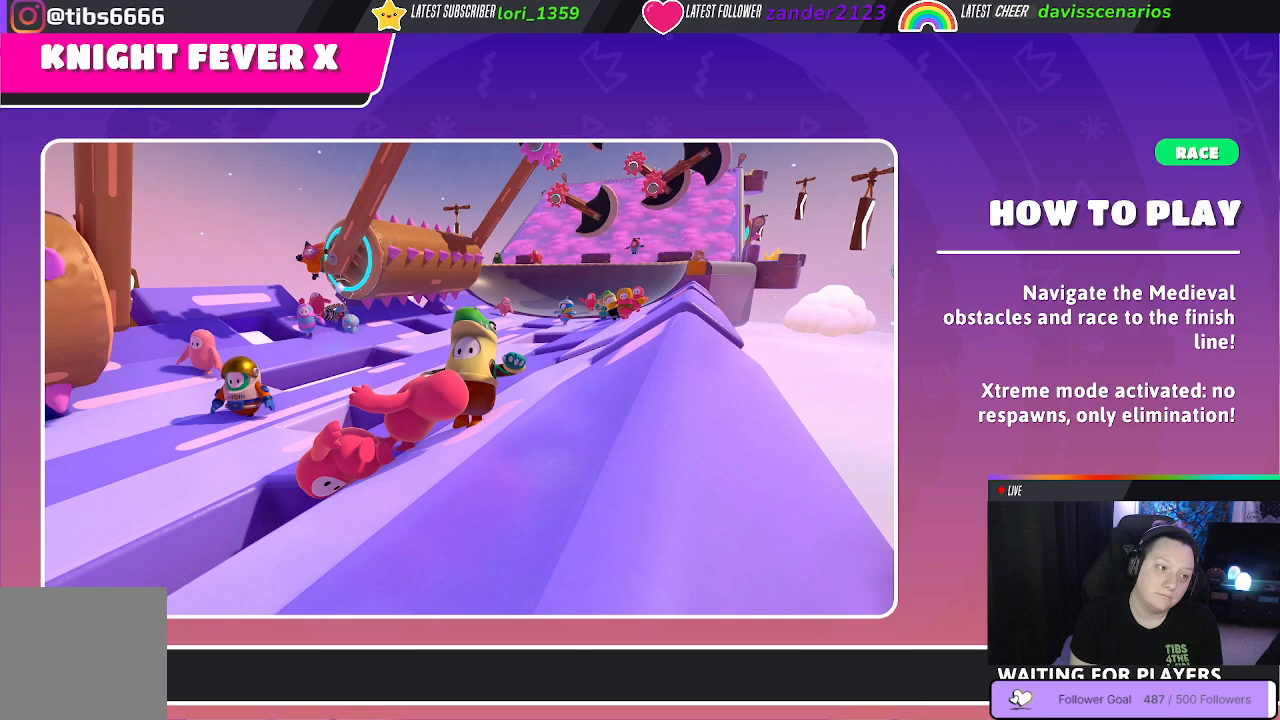
{"buttons": [], "left_stick": "center", "right_stick": "center", "events": [[67, "right_stick", "center"]]}
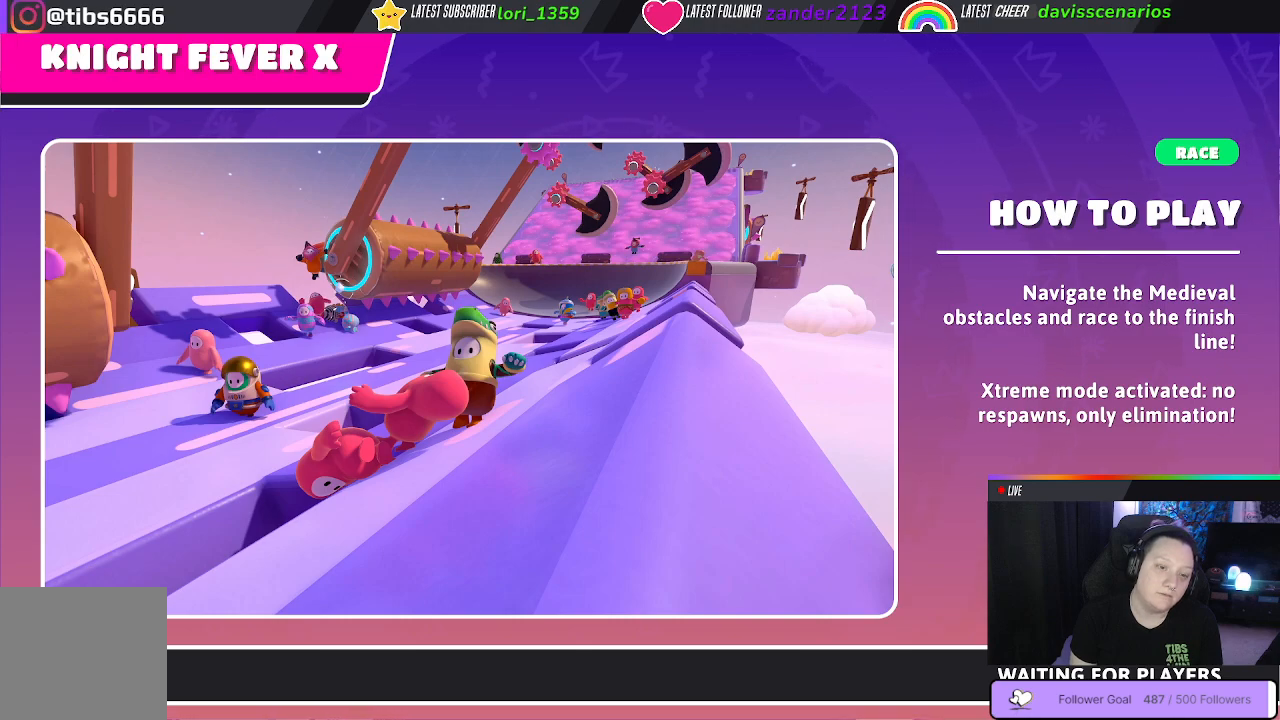
{"buttons": [], "left_stick": "center", "right_stick": "center", "events": []}
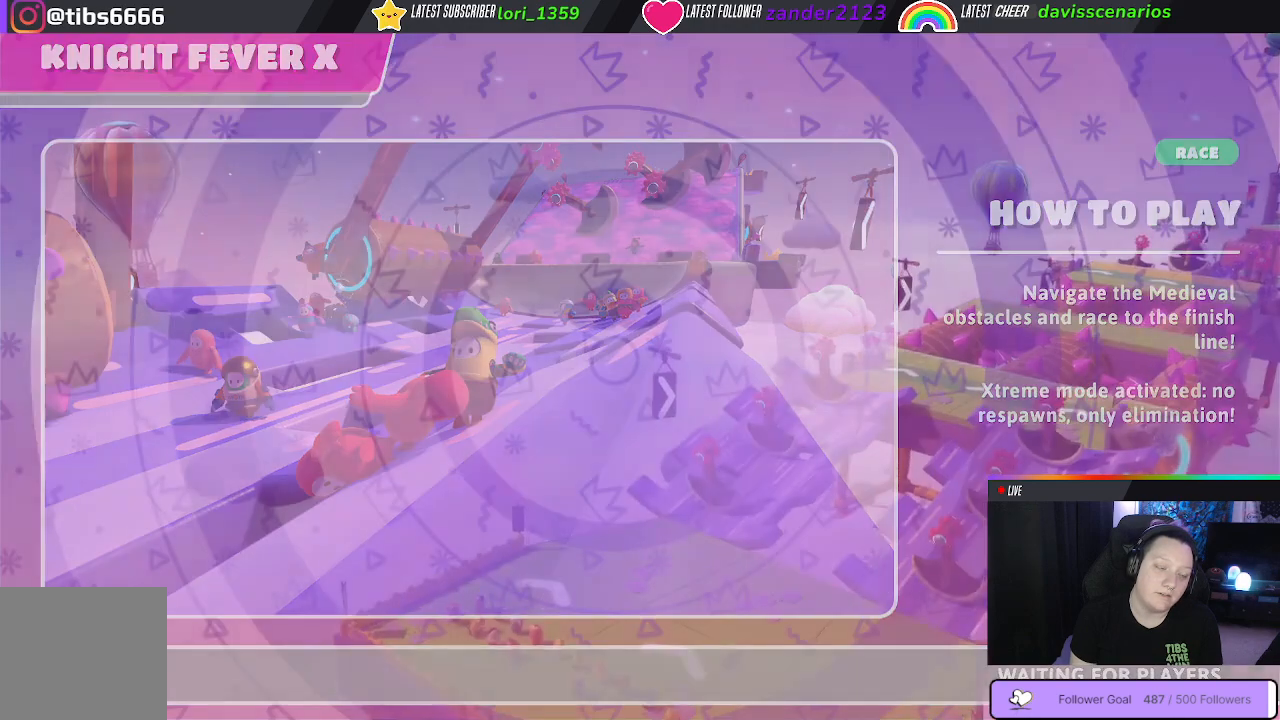
{"buttons": [], "left_stick": "center", "right_stick": "center", "events": []}
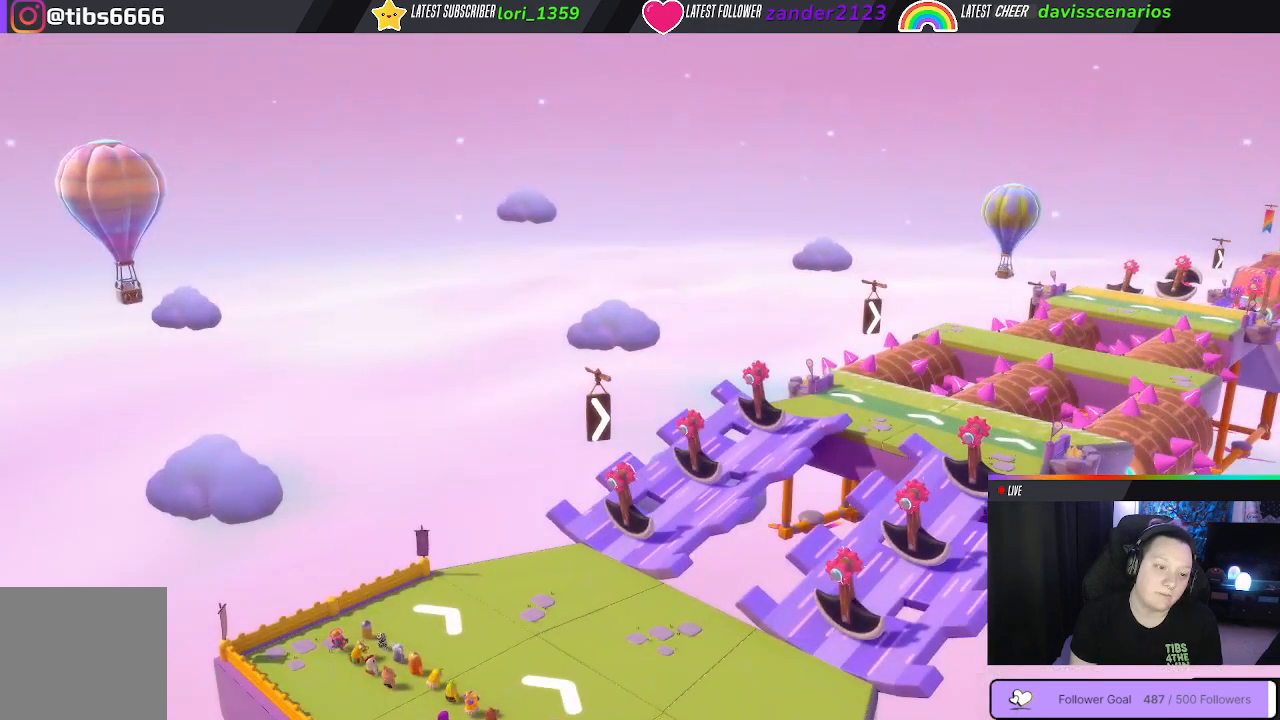
{"buttons": [], "left_stick": "center", "right_stick": "center", "events": []}
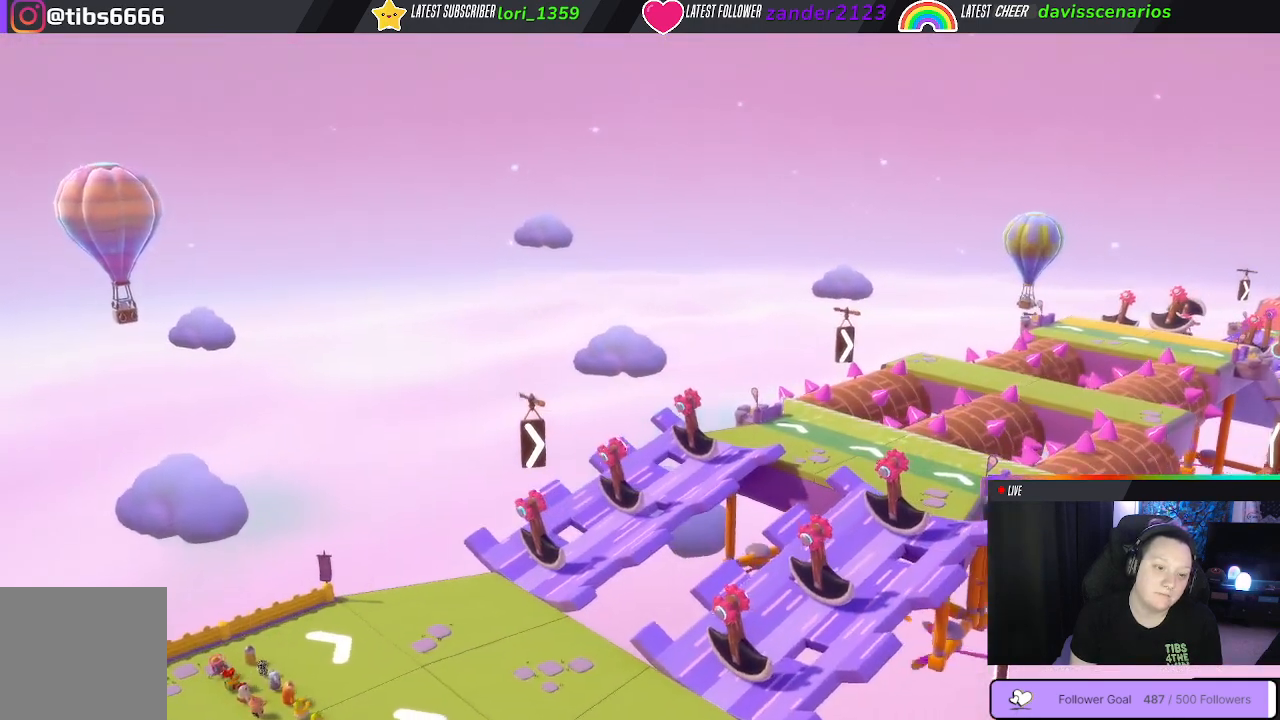
{"buttons": [], "left_stick": "center", "right_stick": "center", "events": []}
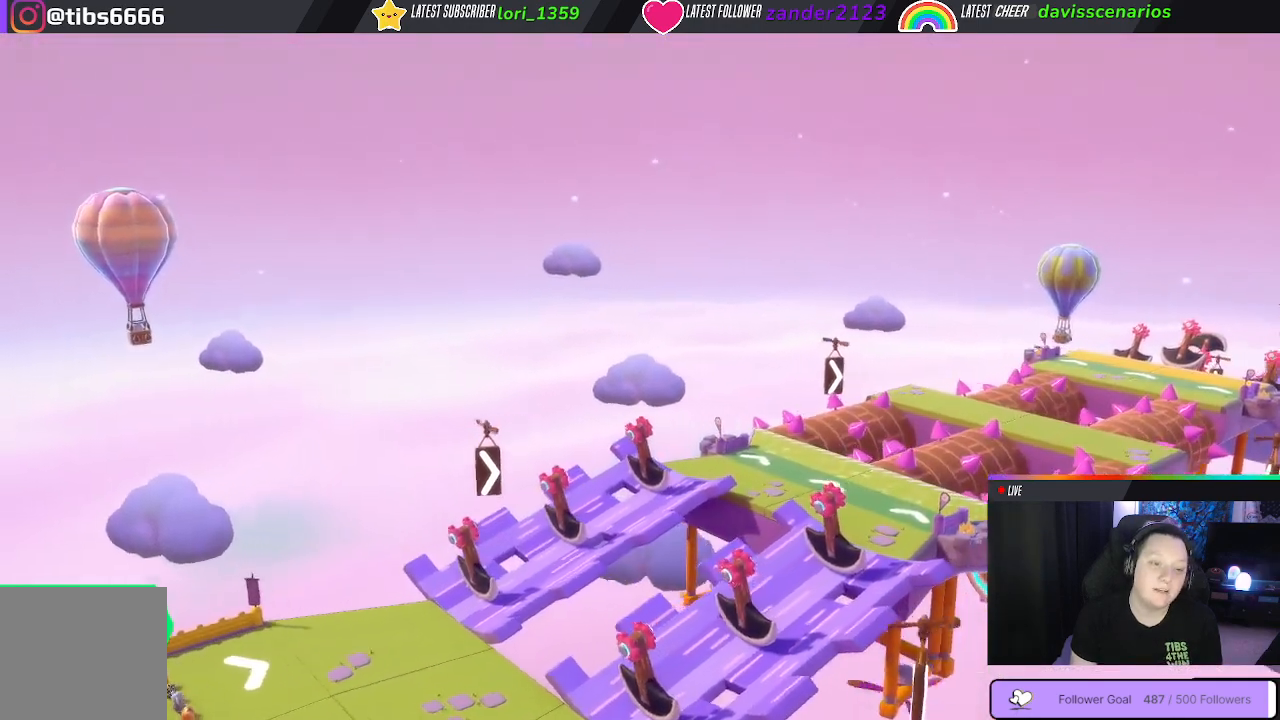
{"buttons": [], "left_stick": "center", "right_stick": "center", "events": []}
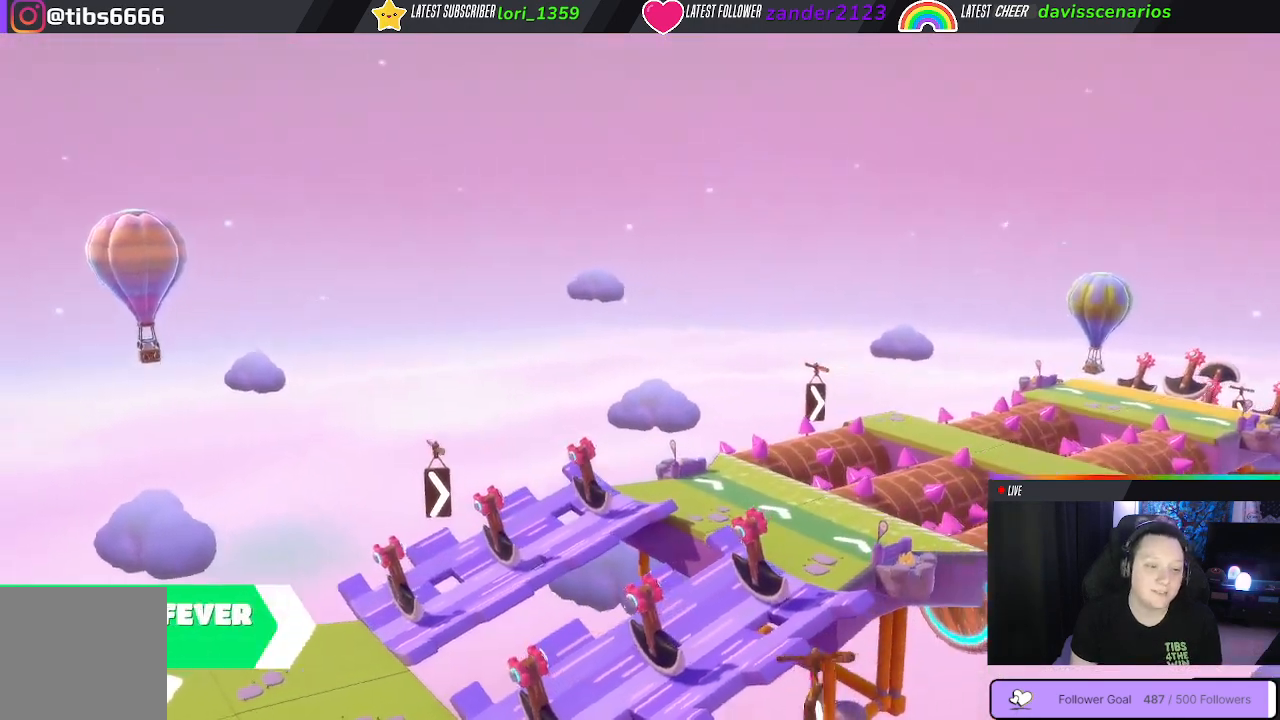
{"buttons": [], "left_stick": "center", "right_stick": "center", "events": []}
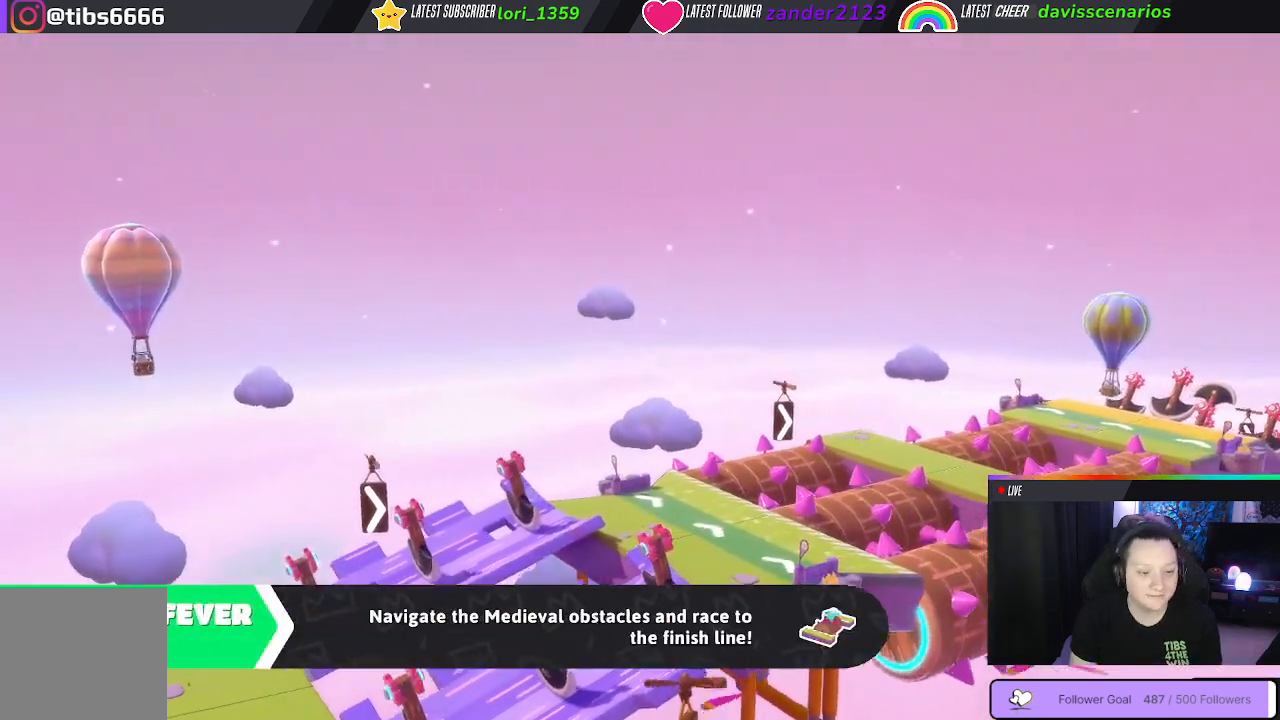
{"buttons": [], "left_stick": "center", "right_stick": "center", "events": []}
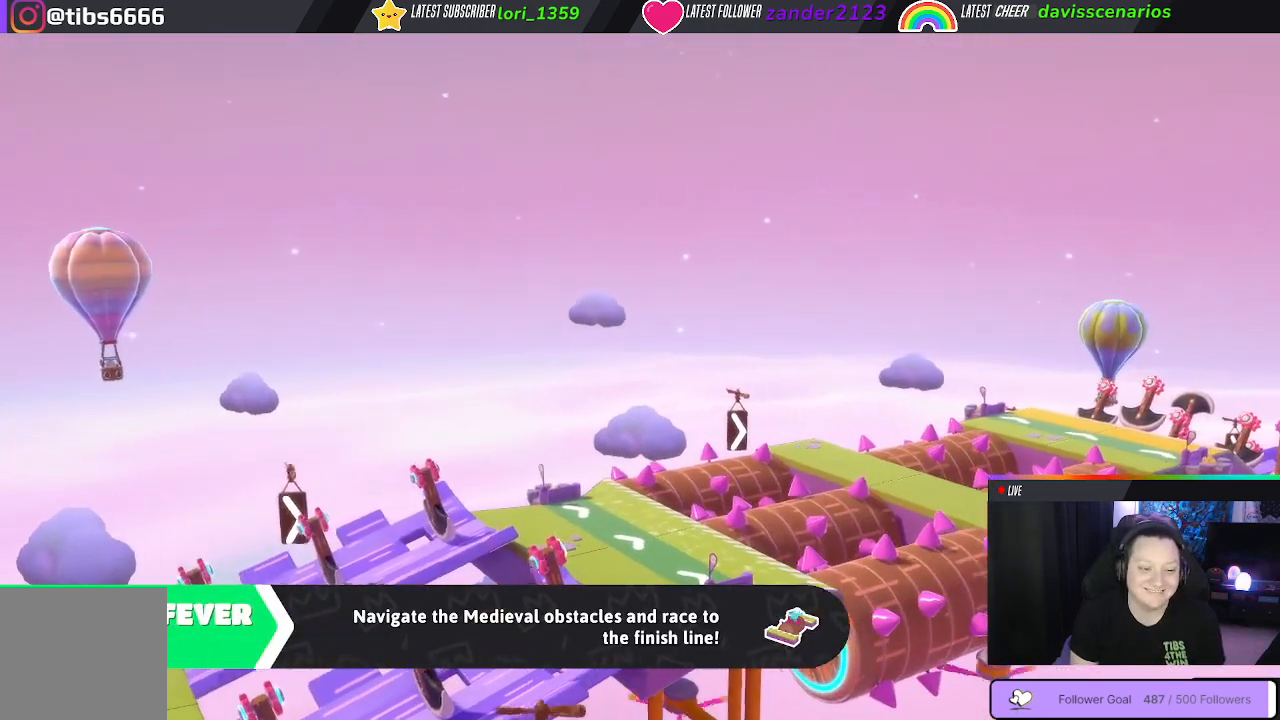
{"buttons": [], "left_stick": "center", "right_stick": "center", "events": []}
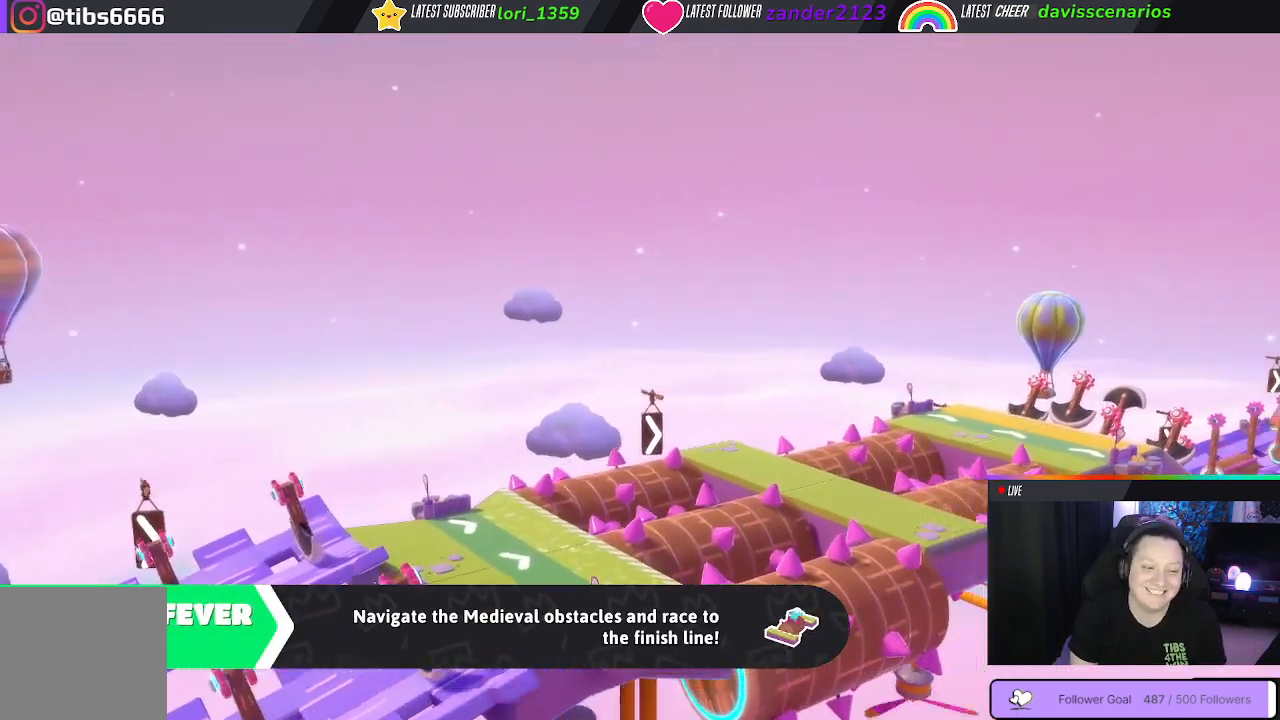
{"buttons": [], "left_stick": "center", "right_stick": "center", "events": []}
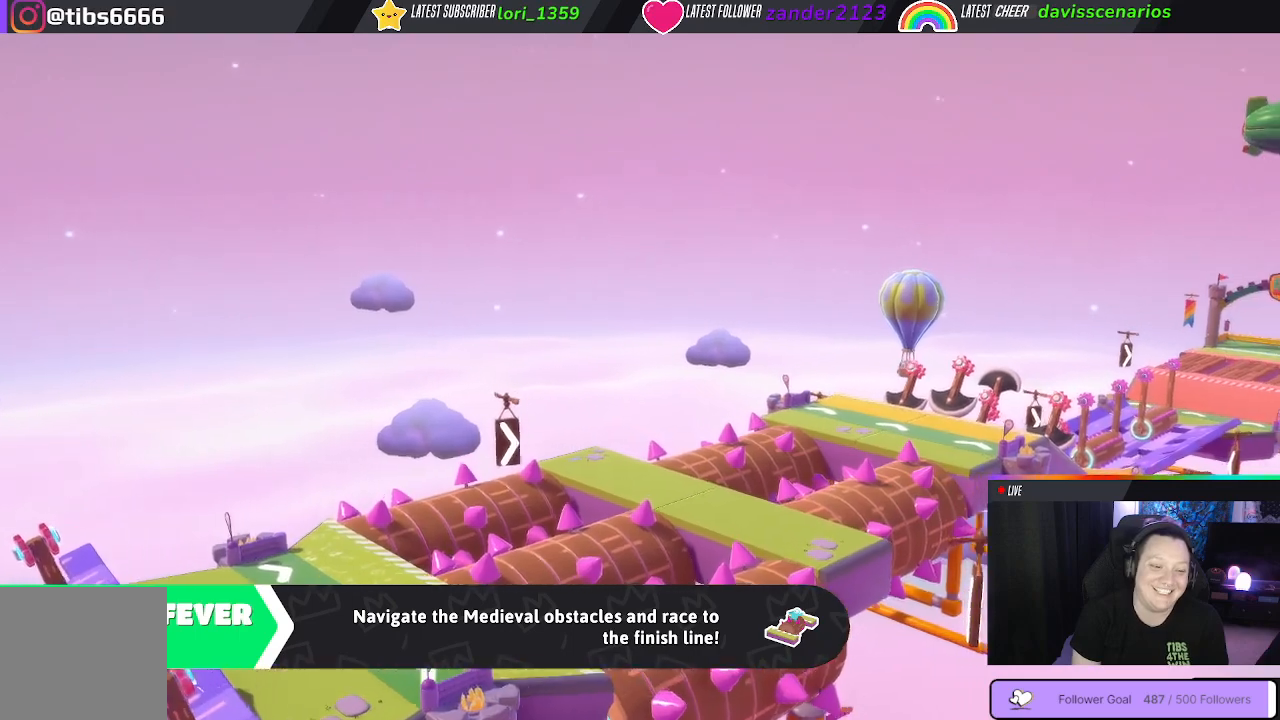
{"buttons": [], "left_stick": "center", "right_stick": "right", "events": [[383, "right_stick", "right"]]}
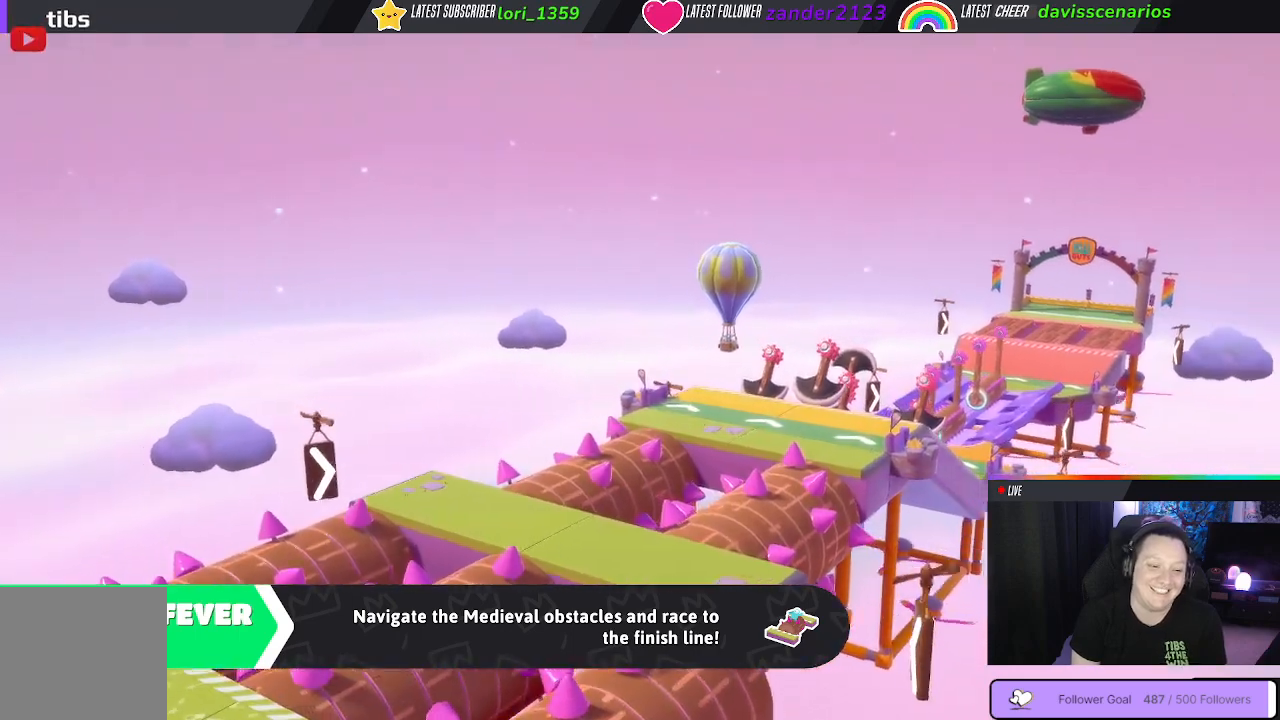
{"buttons": [], "left_stick": "center", "right_stick": "center", "events": [[233, "right_stick", "center"]]}
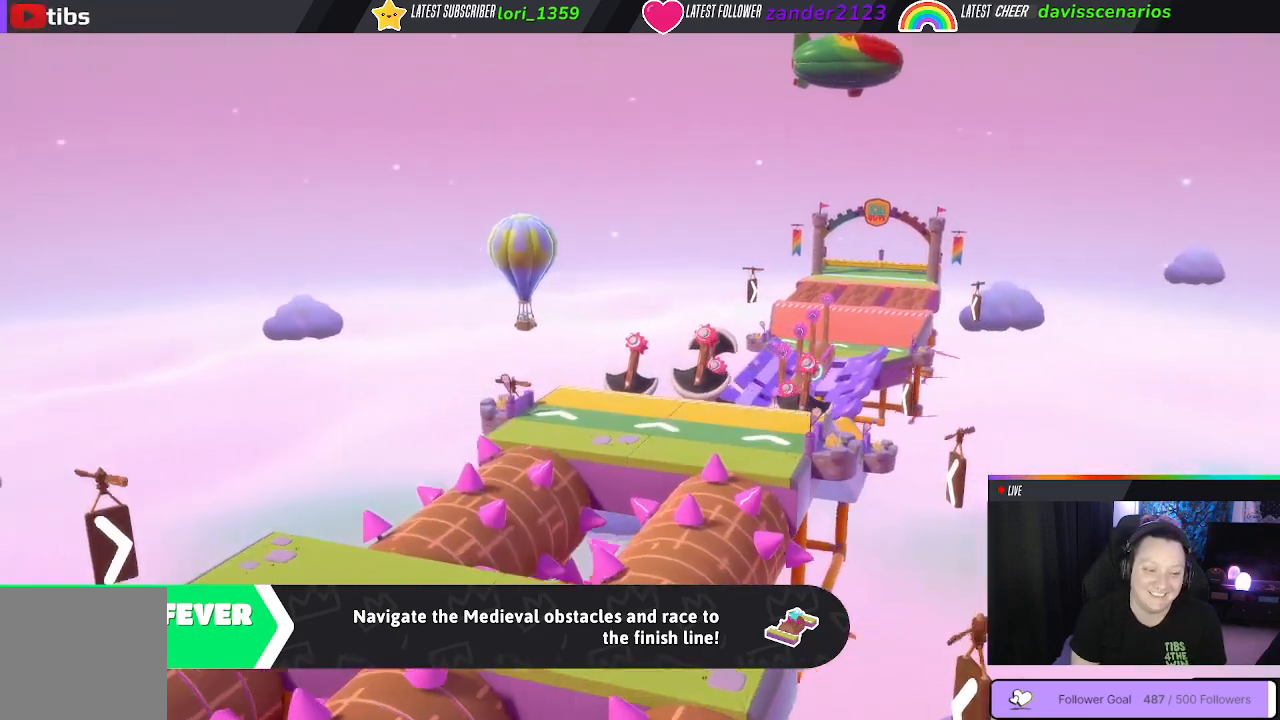
{"buttons": [], "left_stick": "center", "right_stick": "center", "events": []}
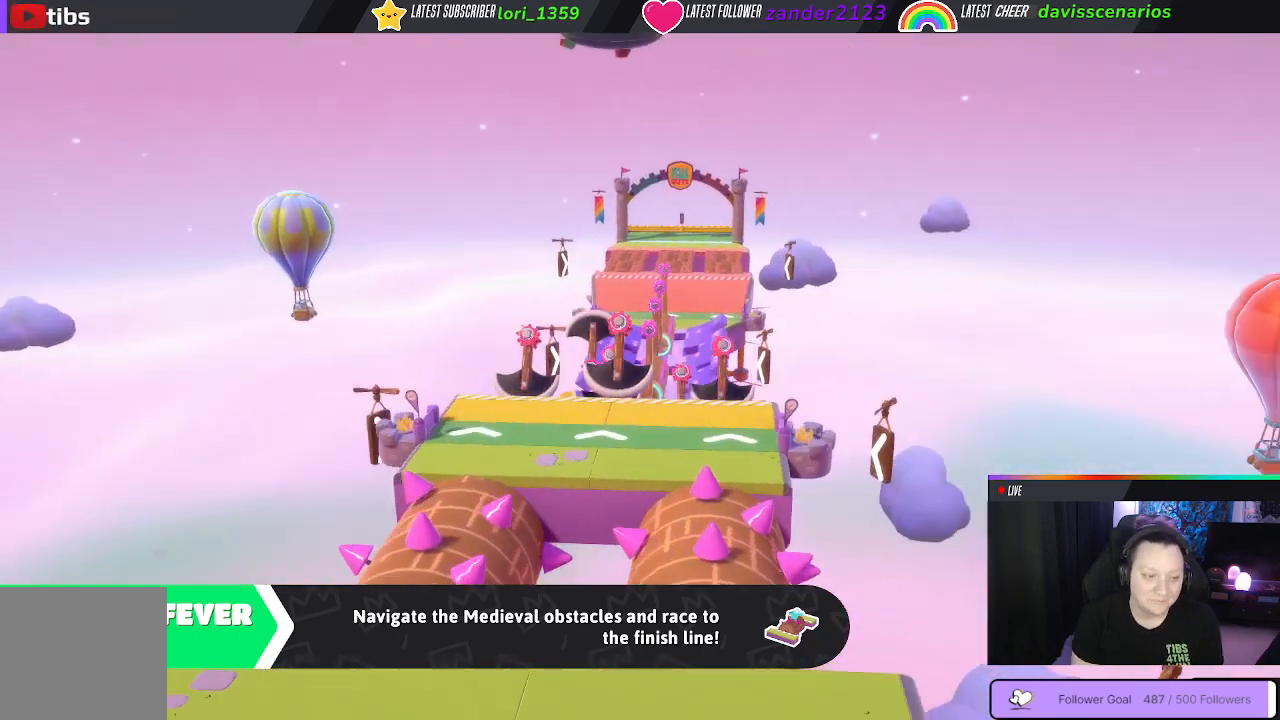
{"buttons": [], "left_stick": "up", "right_stick": "center", "events": [[83, "left_stick", "up-right"], [250, "left_stick", "up"]]}
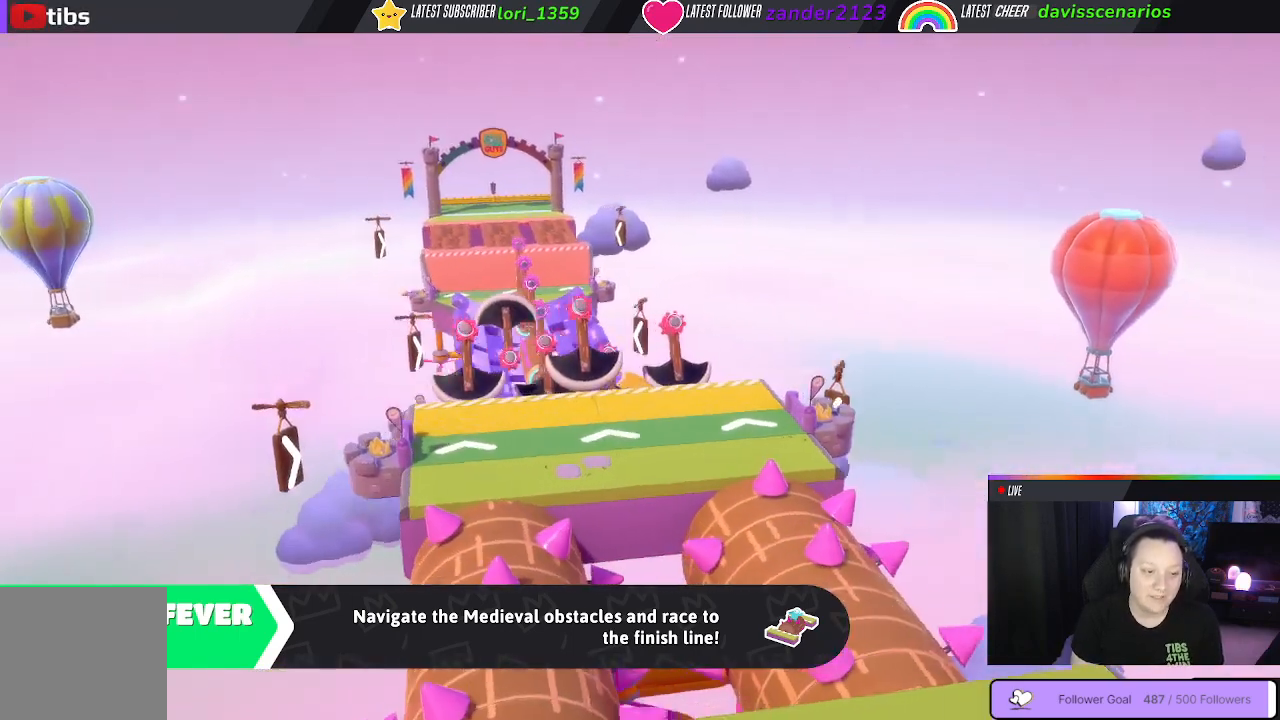
{"buttons": [], "left_stick": "up", "right_stick": "center", "events": []}
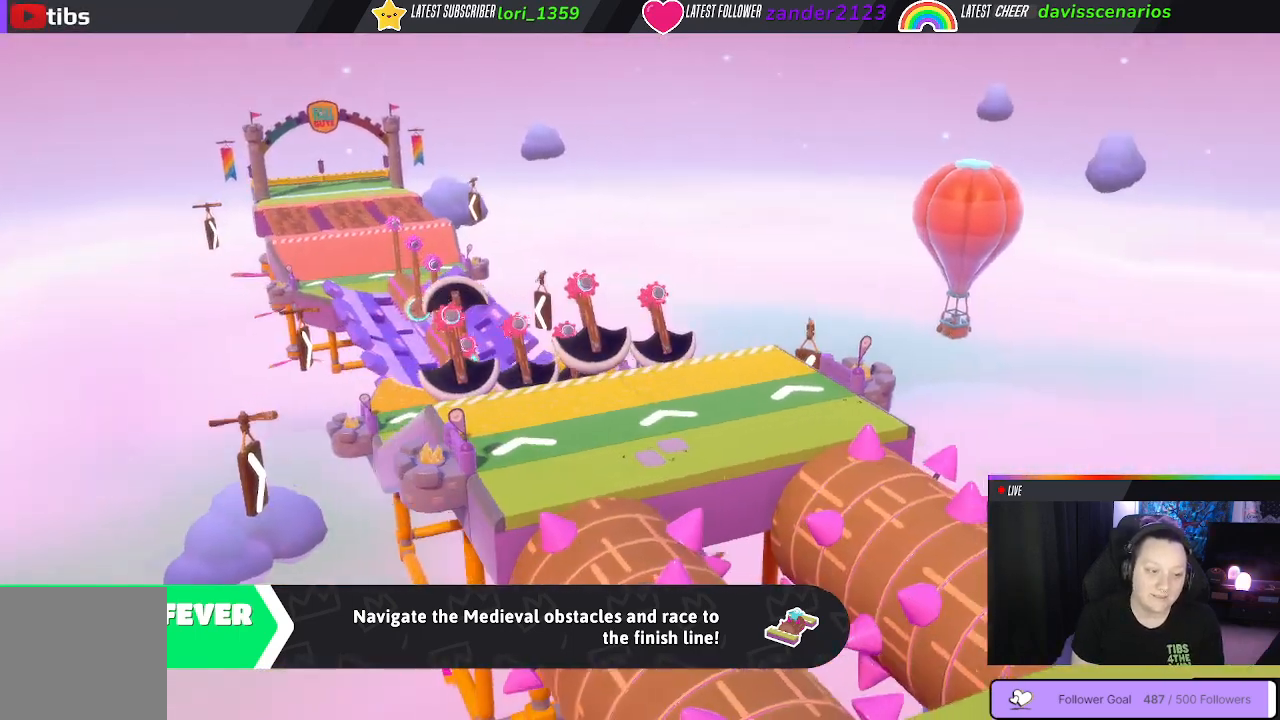
{"buttons": [], "left_stick": "up", "right_stick": "center", "events": []}
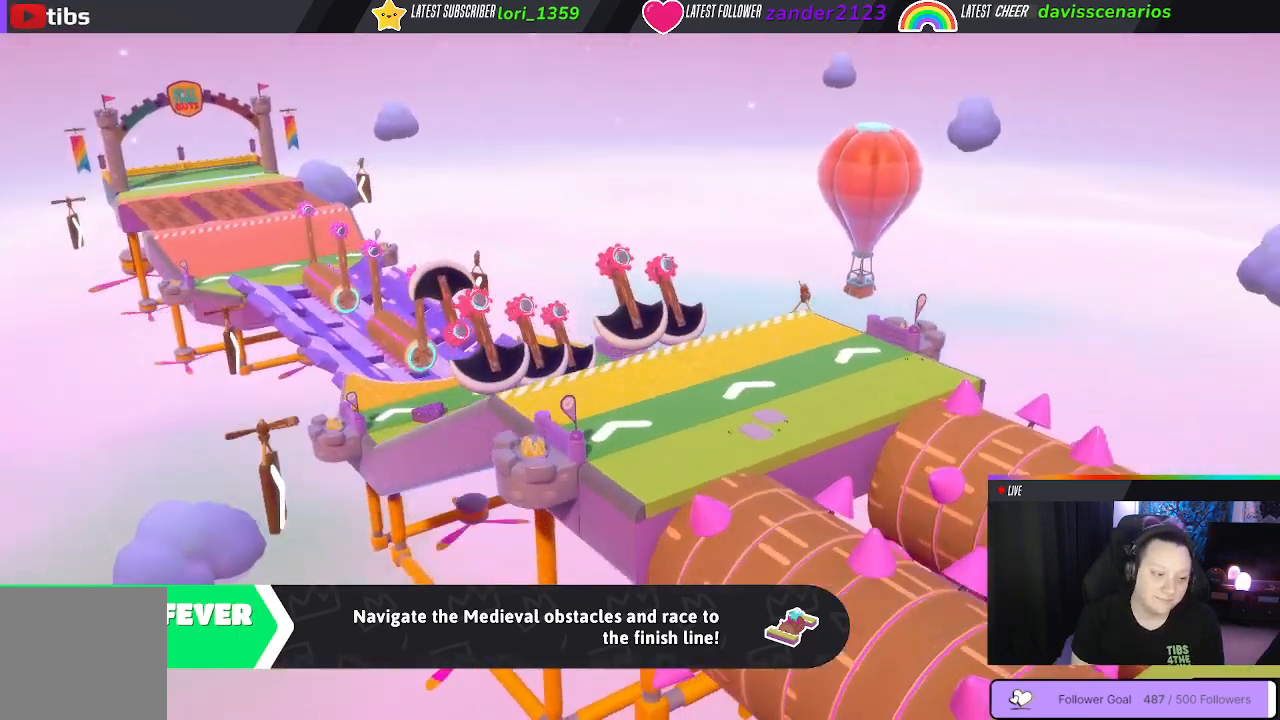
{"buttons": [], "left_stick": "up", "right_stick": "center", "events": []}
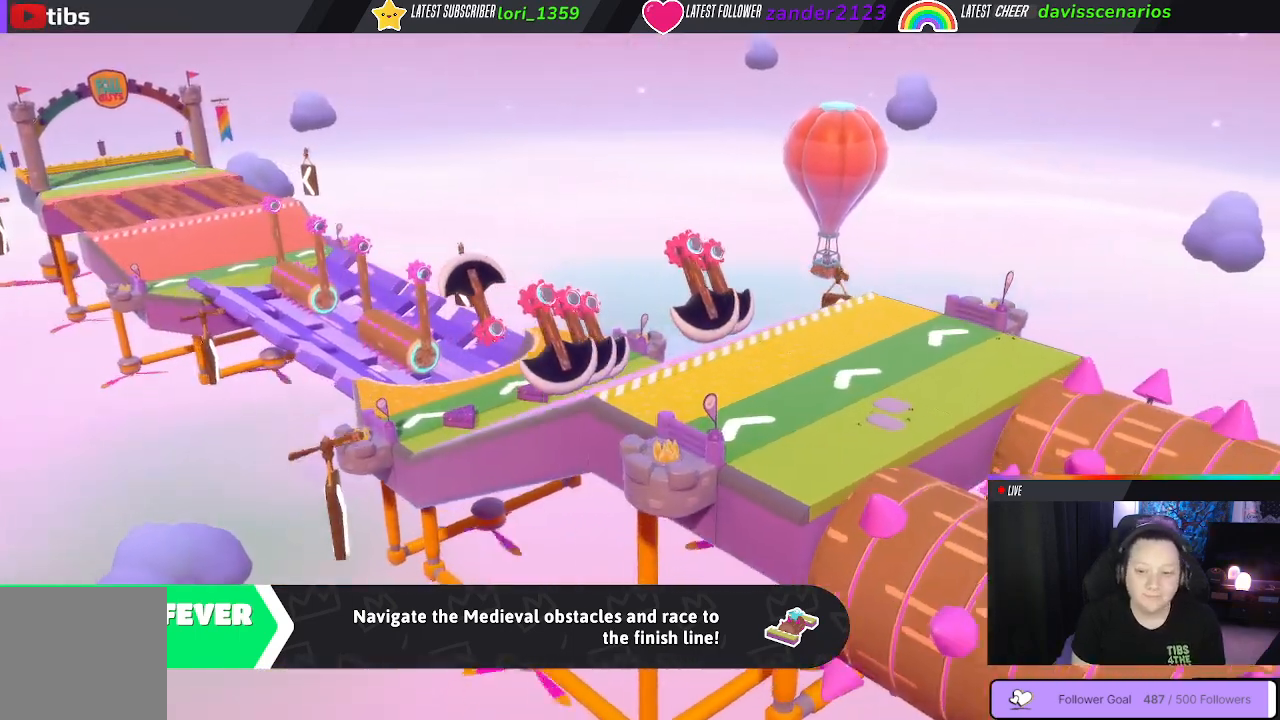
{"buttons": [], "left_stick": "up", "right_stick": "down-right", "events": [[417, "right_stick", "down-right"]]}
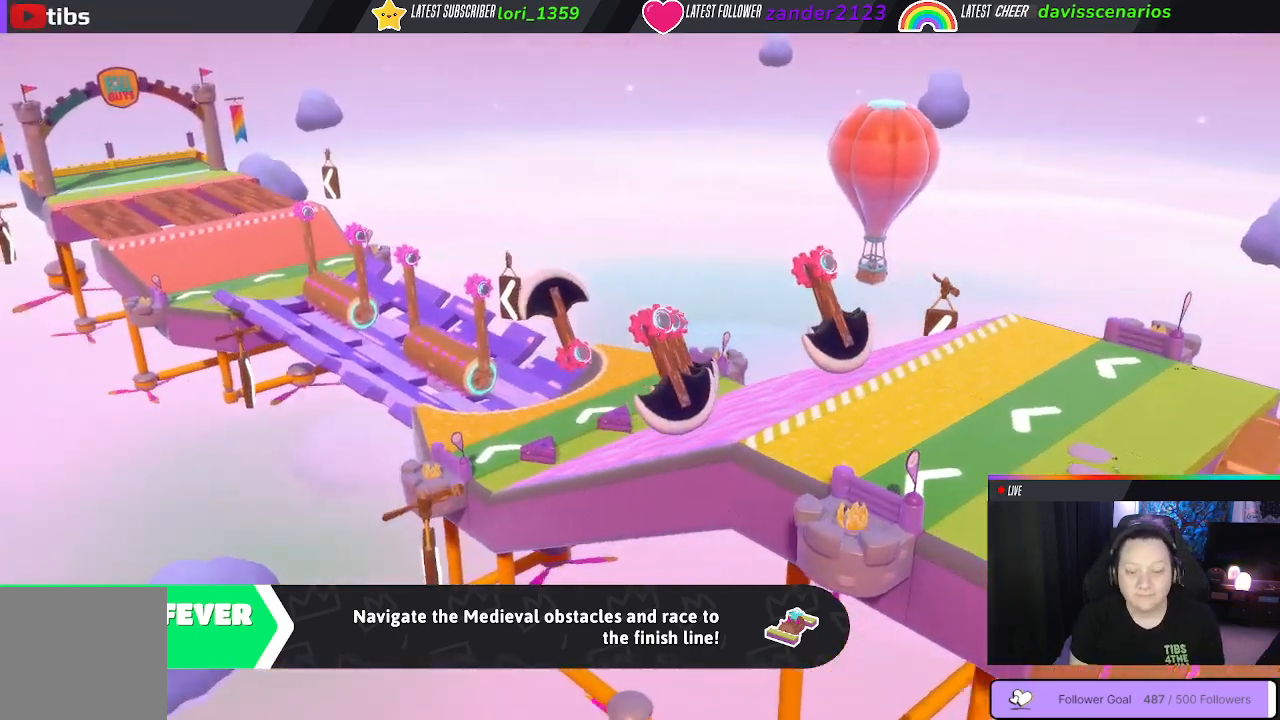
{"buttons": [], "left_stick": "up", "right_stick": "center", "events": [[50, "right_stick", "center"]]}
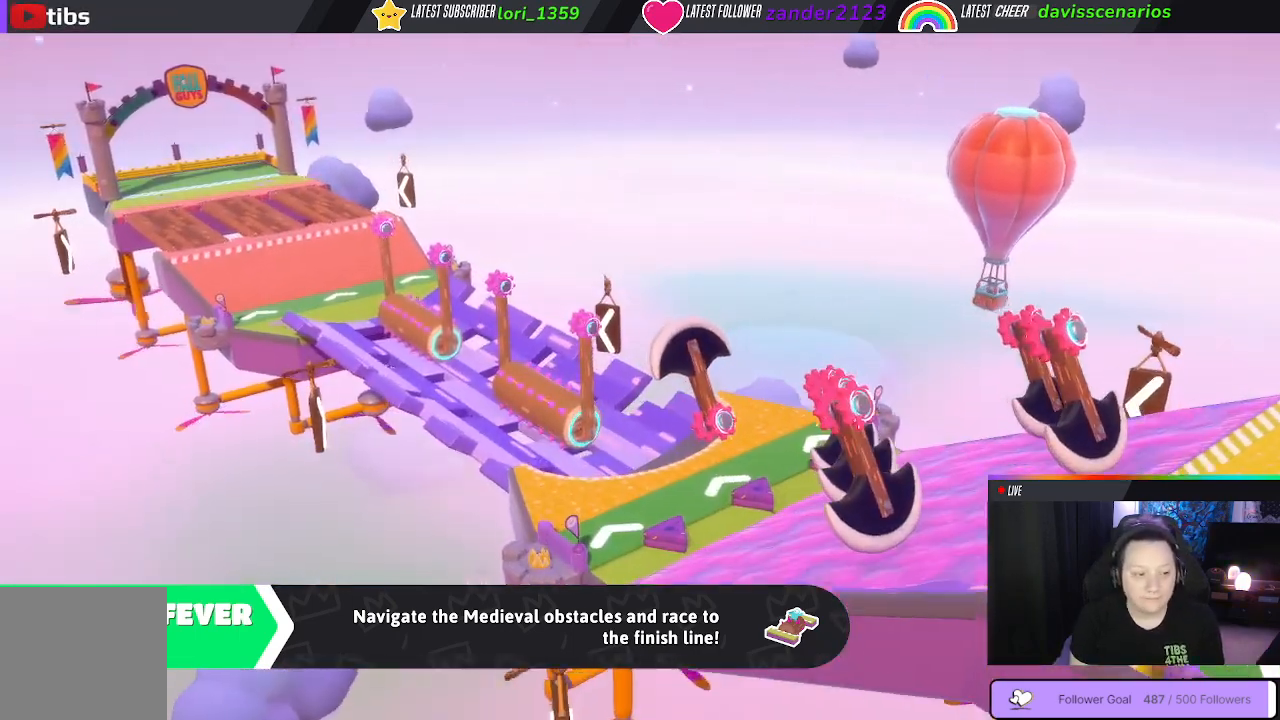
{"buttons": [], "left_stick": "up", "right_stick": "center", "events": []}
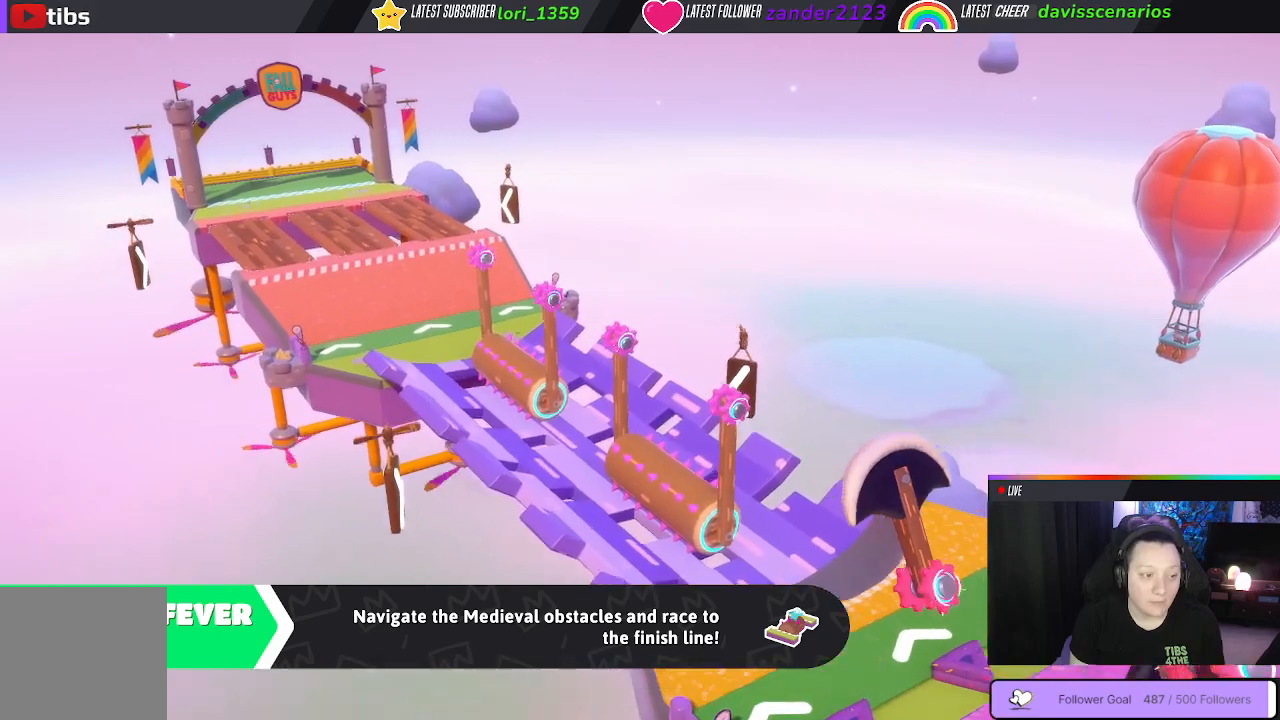
{"buttons": [], "left_stick": "up", "right_stick": "down-right", "events": [[500, "right_stick", "down-right"]]}
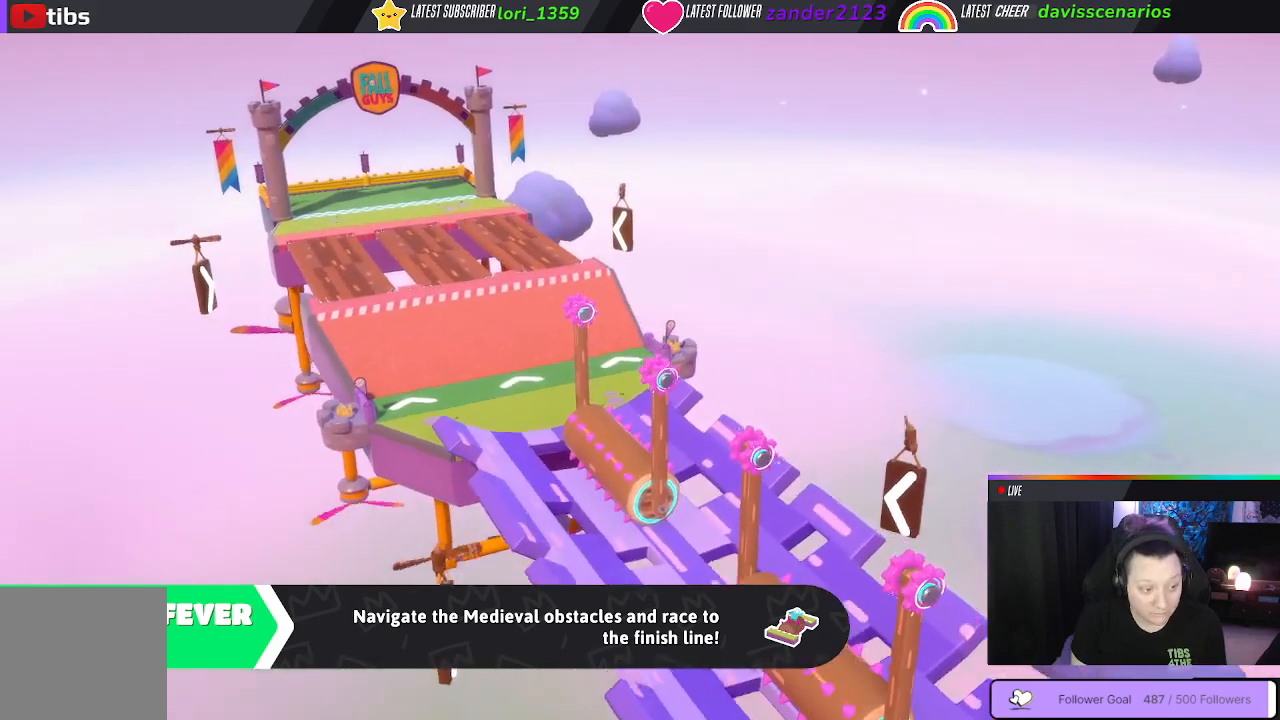
{"buttons": [], "left_stick": "up", "right_stick": "center", "events": [[200, "right_stick", "center"]]}
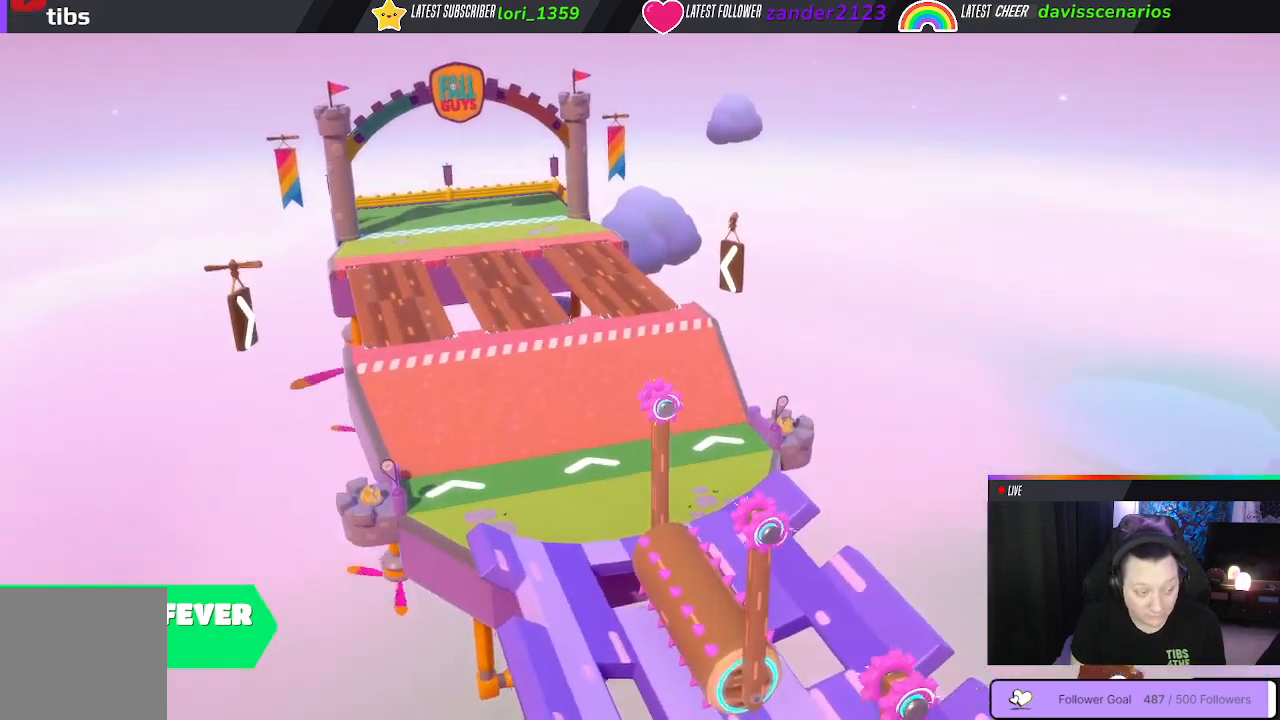
{"buttons": [], "left_stick": "up", "right_stick": "center", "events": [[150, "right_stick", "down-right"], [317, "right_stick", "center"]]}